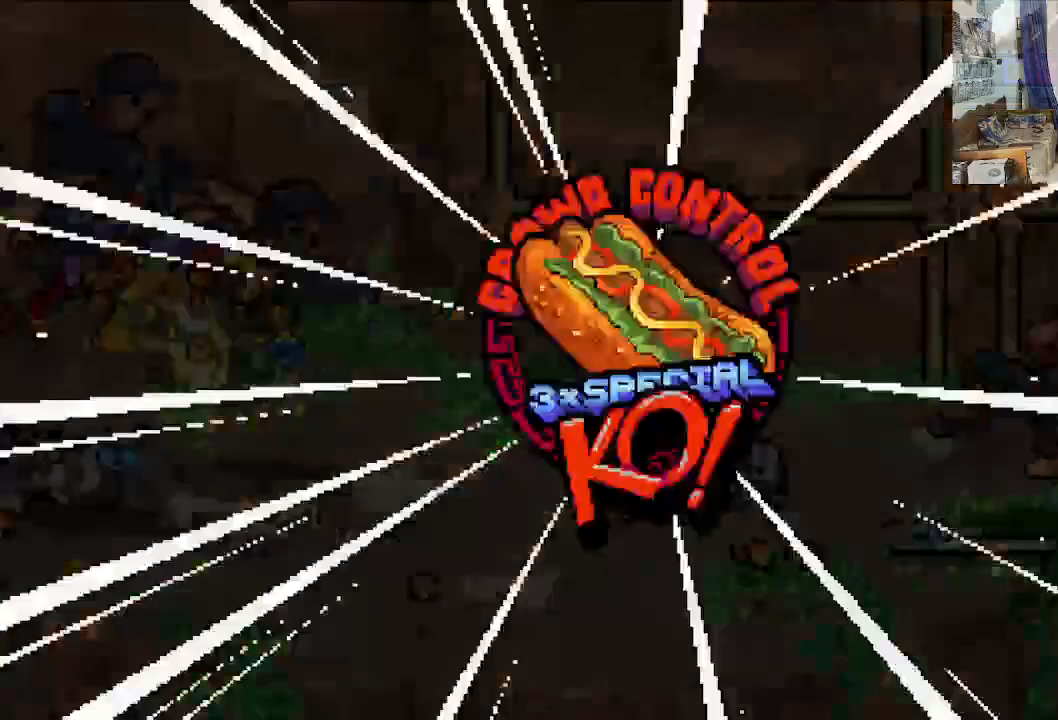
Gameplay with a controller (Xbox layout); each line is a JSON object with the inputs held at the frame after it. "events" lists button and stick changes between this image and that frame as [ms after this image, input, new state], when the widget could be followed in between. Not read: L1 L3 R1 R3 right_stick.
{"buttons": ["X", "DPAD_RIGHT"], "left_stick": "center", "events": [[33, "X", "up"], [83, "X", "down"]]}
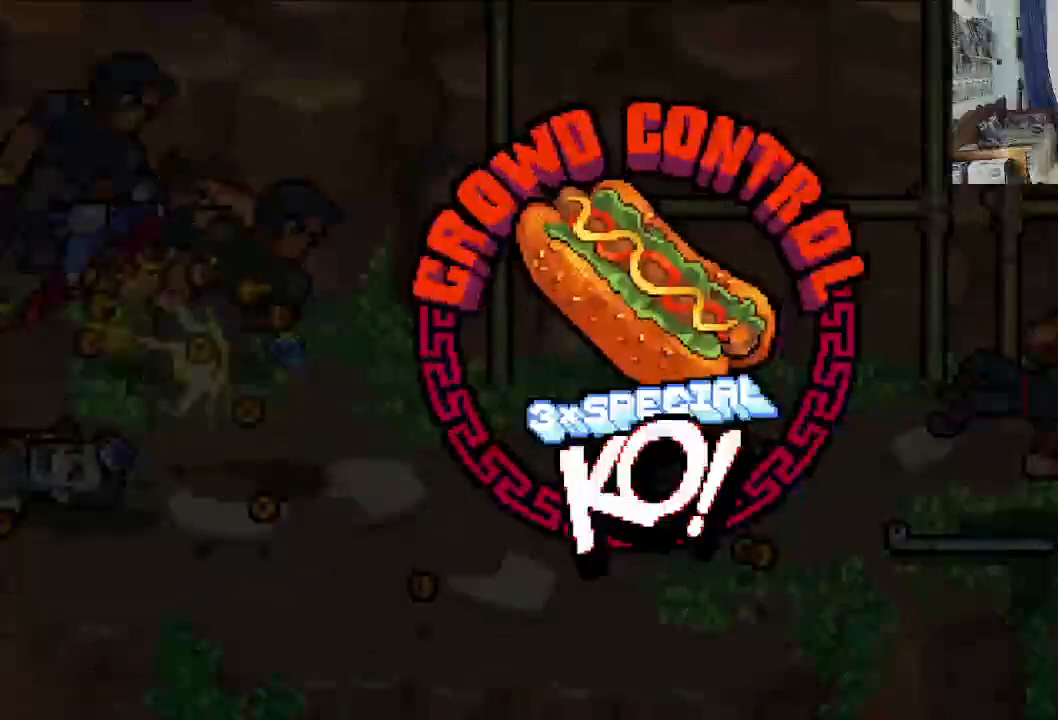
{"buttons": [], "left_stick": "center", "events": [[233, "X", "up"], [283, "DPAD_RIGHT", "up"], [333, "X", "down"], [433, "X", "up"]]}
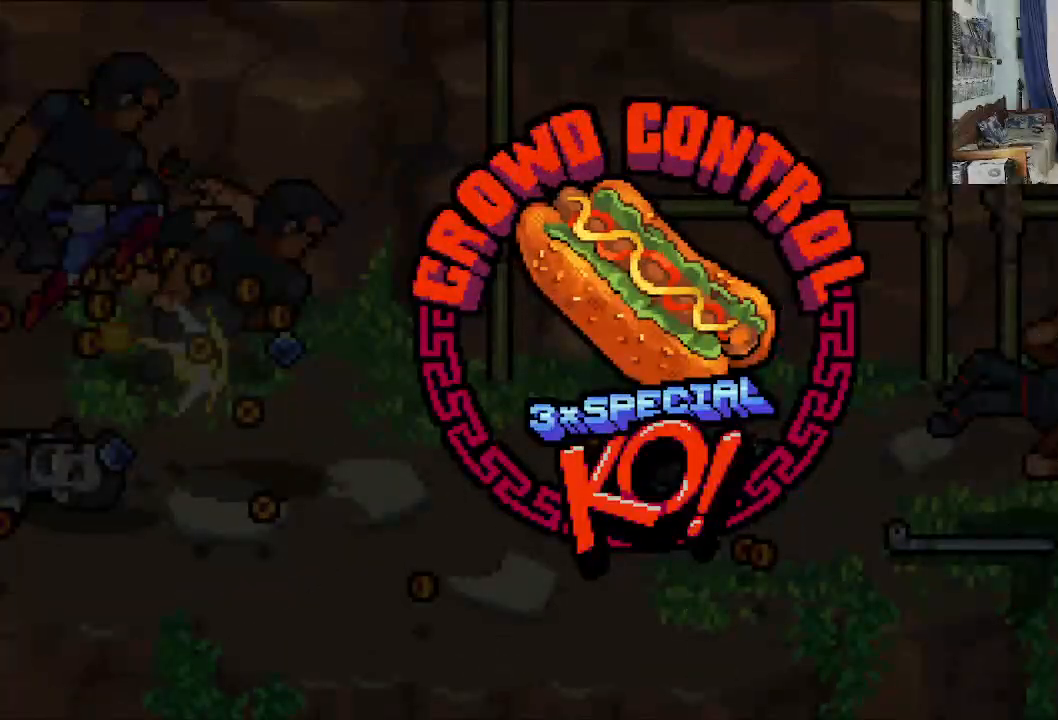
{"buttons": [], "left_stick": "center", "events": []}
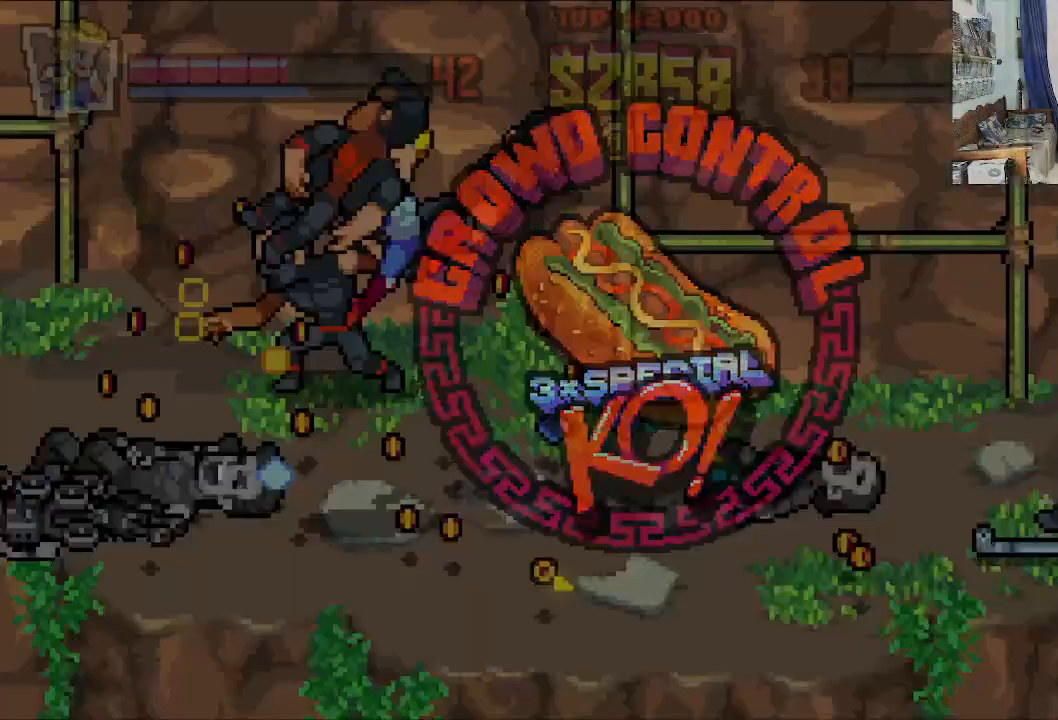
{"buttons": ["X", "DPAD_RIGHT"], "left_stick": "center", "events": [[283, "X", "down"], [333, "DPAD_RIGHT", "down"], [433, "X", "up"], [483, "X", "down"]]}
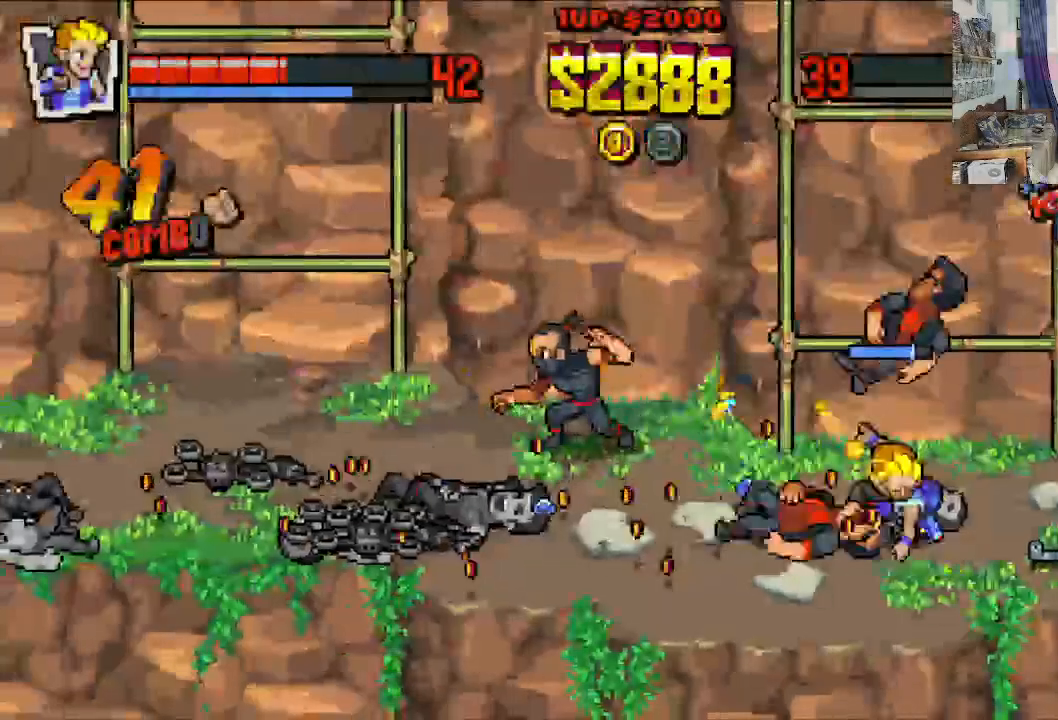
{"buttons": ["X", "DPAD_LEFT"], "left_stick": "center", "events": [[133, "DPAD_DOWN", "down"], [183, "DPAD_RIGHT", "up"], [283, "DPAD_RIGHT", "down"], [383, "DPAD_DOWN", "up"], [383, "DPAD_UP", "down"], [433, "DPAD_LEFT", "down"], [433, "DPAD_RIGHT", "up"], [483, "DPAD_UP", "up"]]}
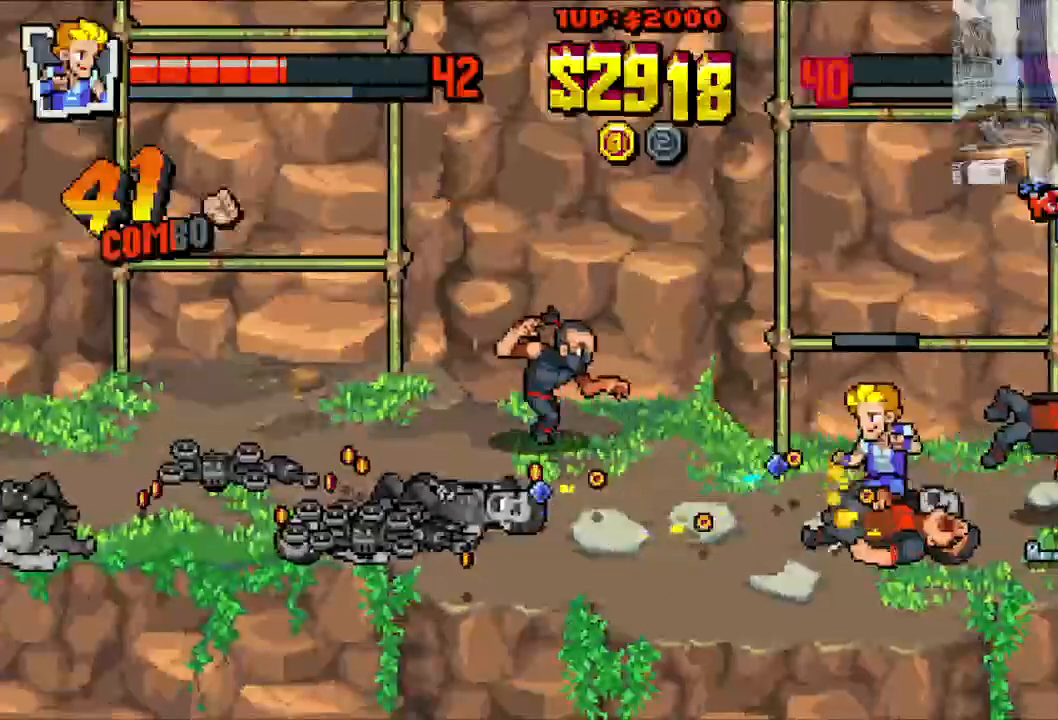
{"buttons": ["DPAD_UP", "DPAD_RIGHT"], "left_stick": "center", "events": [[33, "DPAD_DOWN", "down"], [133, "X", "up"], [233, "DPAD_DOWN", "up"], [233, "DPAD_LEFT", "up"], [233, "DPAD_RIGHT", "down"], [233, "DPAD_UP", "down"]]}
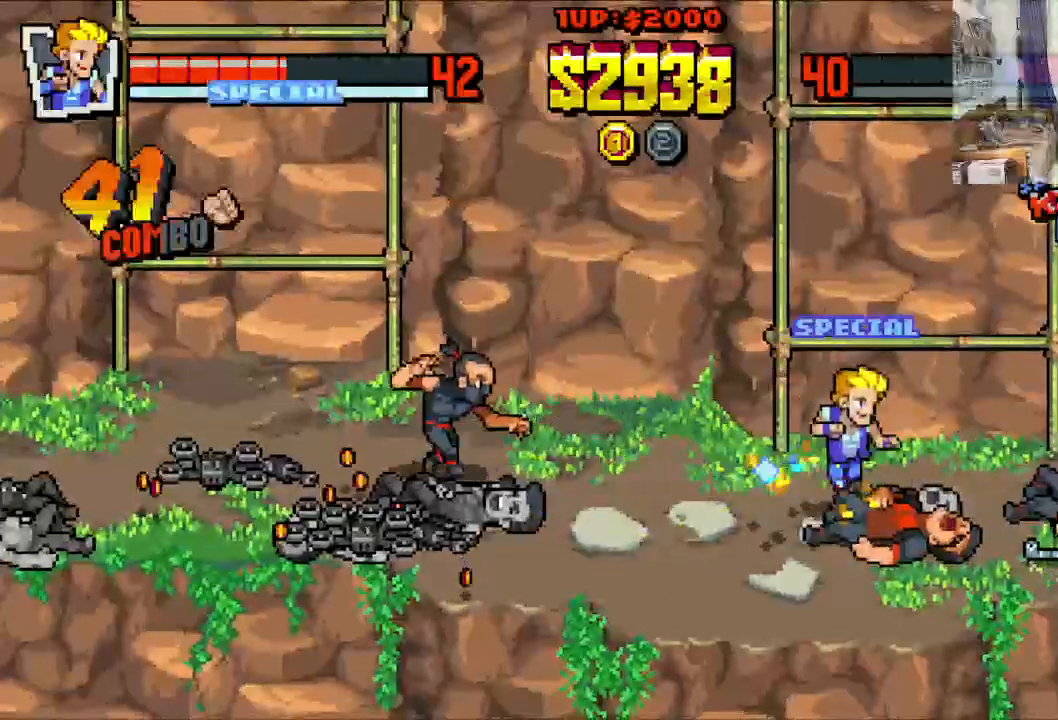
{"buttons": ["DPAD_RIGHT"], "left_stick": "center"}
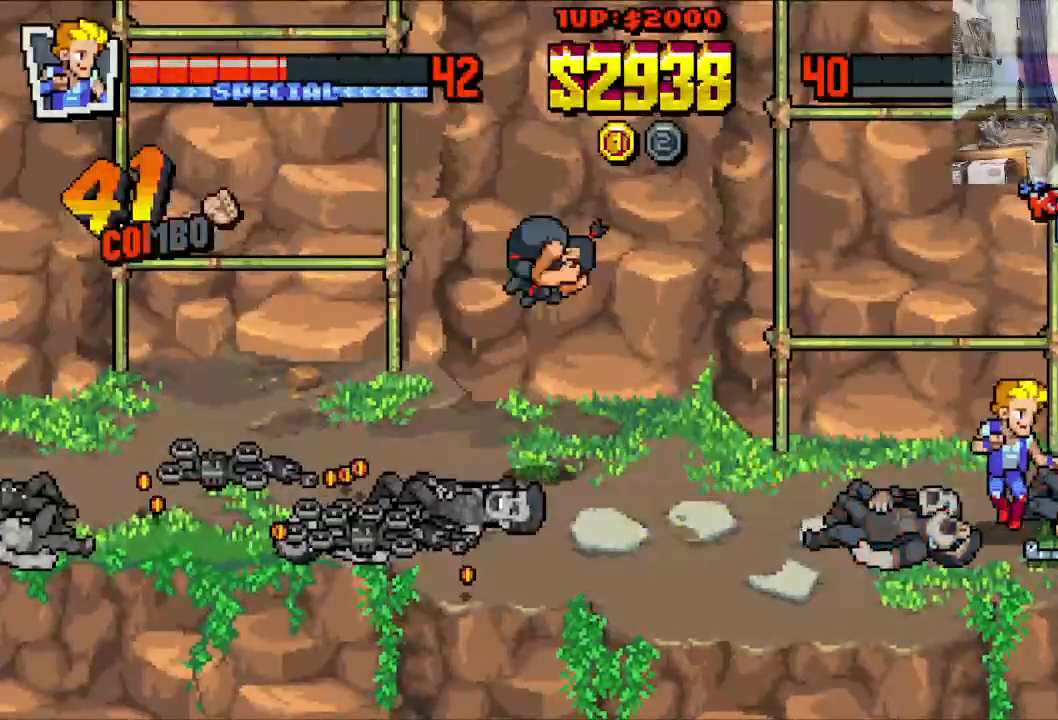
{"buttons": ["DPAD_DOWN", "DPAD_RIGHT"], "left_stick": "center", "events": [[133, "B", "down"], [233, "B", "up"], [483, "DPAD_DOWN", "down"]]}
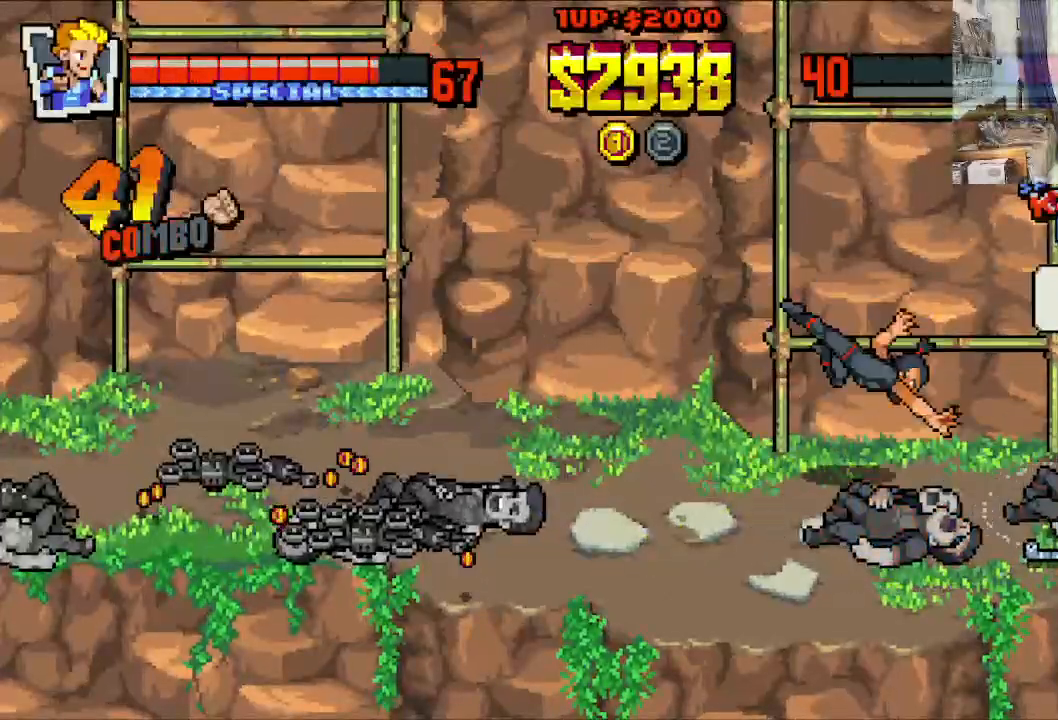
{"buttons": ["B", "DPAD_LEFT"], "left_stick": "center", "events": [[17, "DPAD_RIGHT", "up"], [83, "DPAD_LEFT", "down"], [183, "B", "down"], [183, "DPAD_LEFT", "up"], [283, "B", "up"], [283, "DPAD_LEFT", "down"], [333, "DPAD_DOWN", "up"], [483, "B", "down"]]}
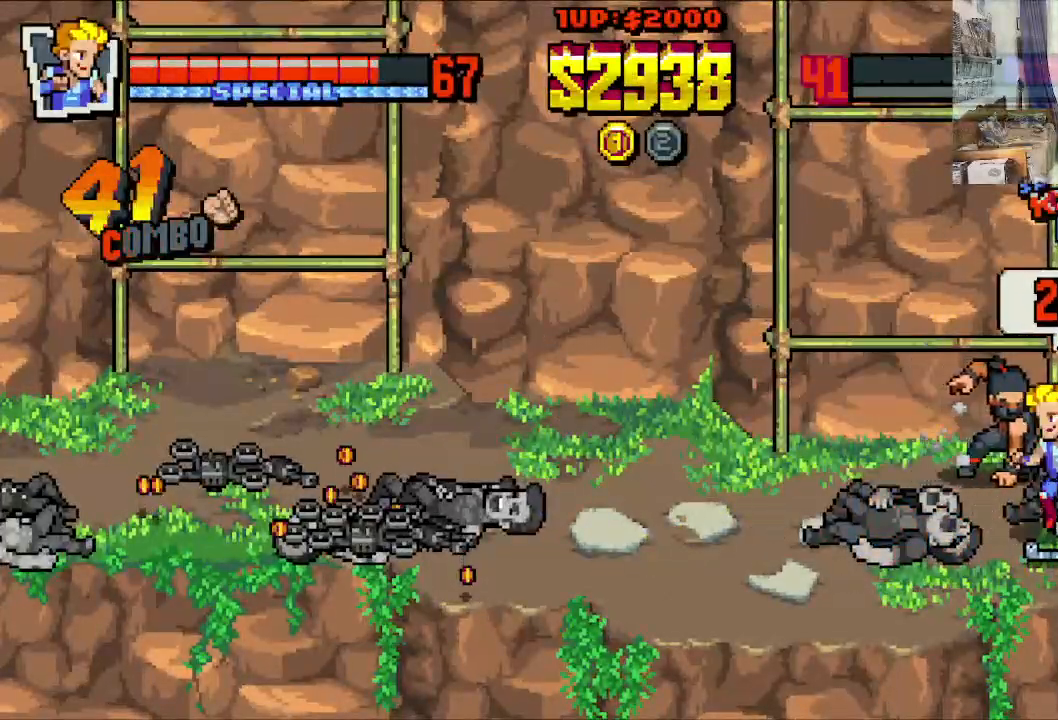
{"buttons": [], "left_stick": "center", "events": [[83, "B", "up"], [183, "B", "down"], [183, "DPAD_LEFT", "up"], [233, "B", "up"]]}
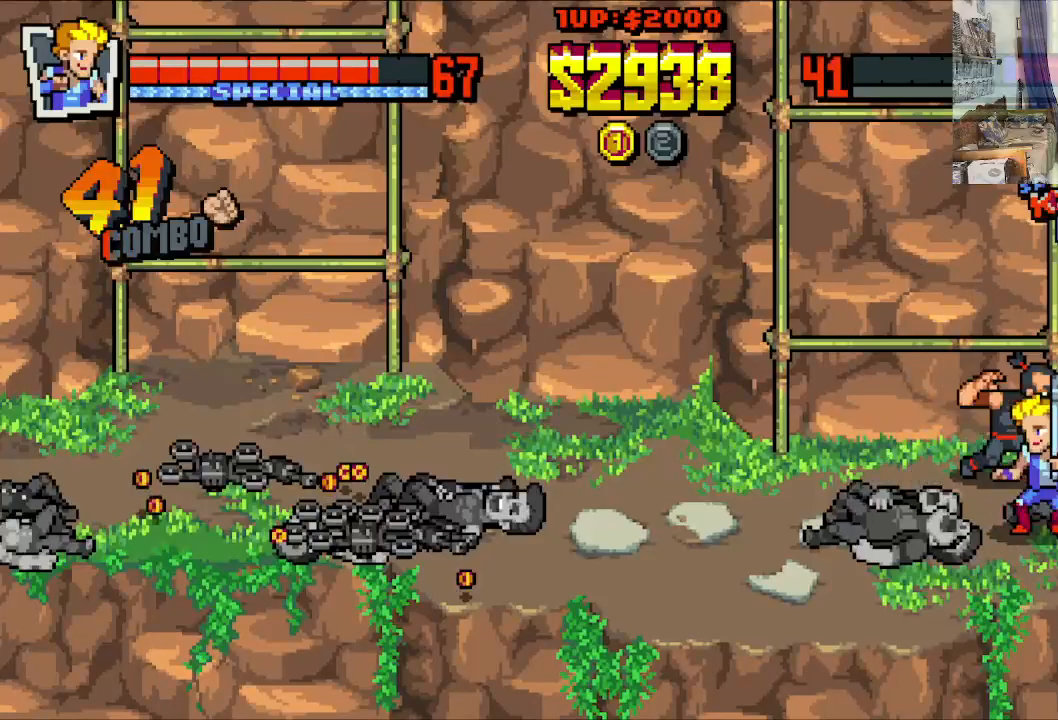
{"buttons": ["DPAD_LEFT"], "left_stick": "center", "events": [[83, "DPAD_RIGHT", "down"], [83, "DPAD_UP", "down"], [233, "DPAD_LEFT", "down"], [233, "DPAD_RIGHT", "up"], [283, "X", "down"], [333, "X", "up"], [383, "X", "down"], [433, "DPAD_UP", "up"], [483, "X", "up"]]}
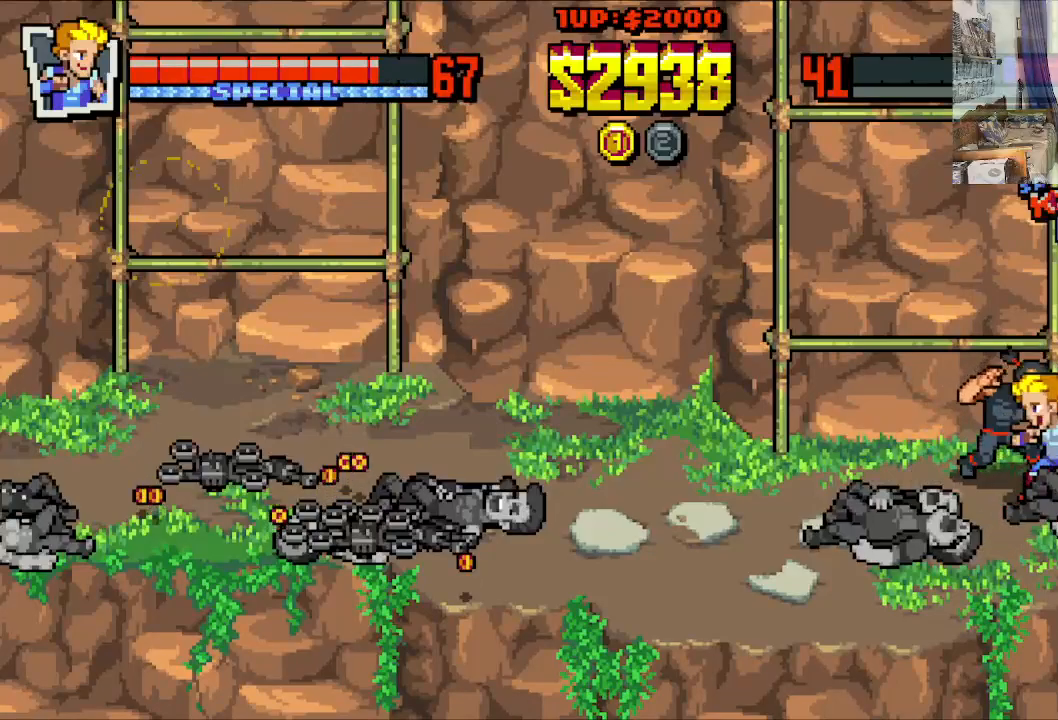
{"buttons": [], "left_stick": "center", "events": [[33, "X", "down"], [133, "X", "up"], [183, "X", "down"], [283, "X", "up"], [383, "DPAD_LEFT", "up"]]}
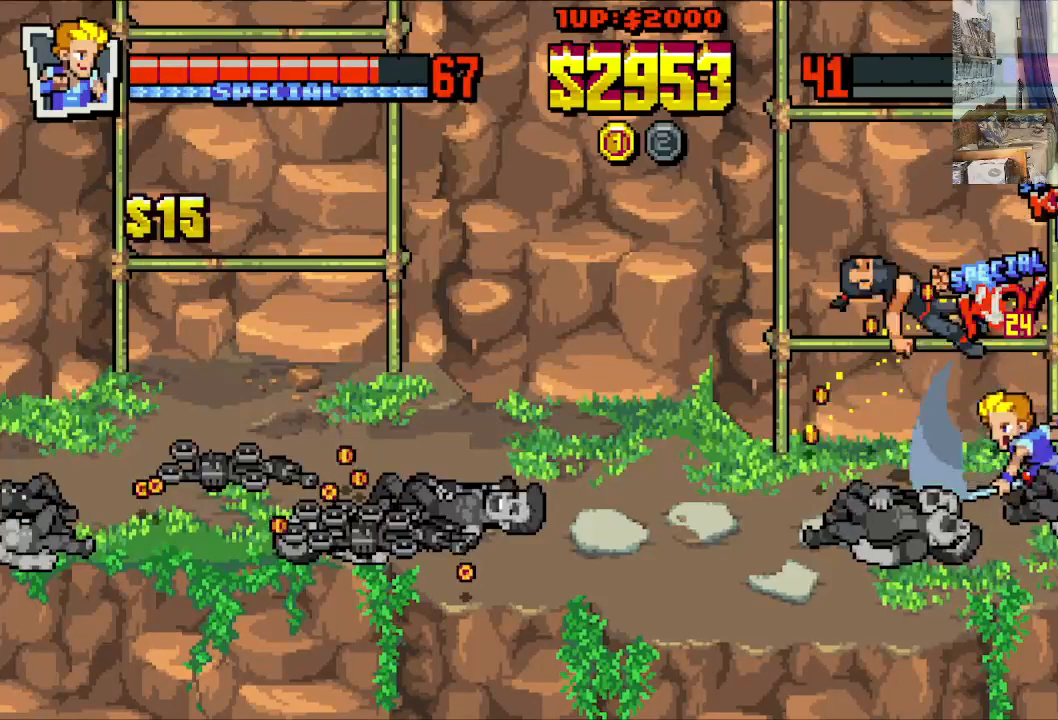
{"buttons": ["DPAD_UP", "DPAD_RIGHT"], "left_stick": "center", "events": [[333, "DPAD_DOWN", "down"], [333, "DPAD_RIGHT", "down"], [433, "DPAD_DOWN", "up"], [483, "DPAD_UP", "down"]]}
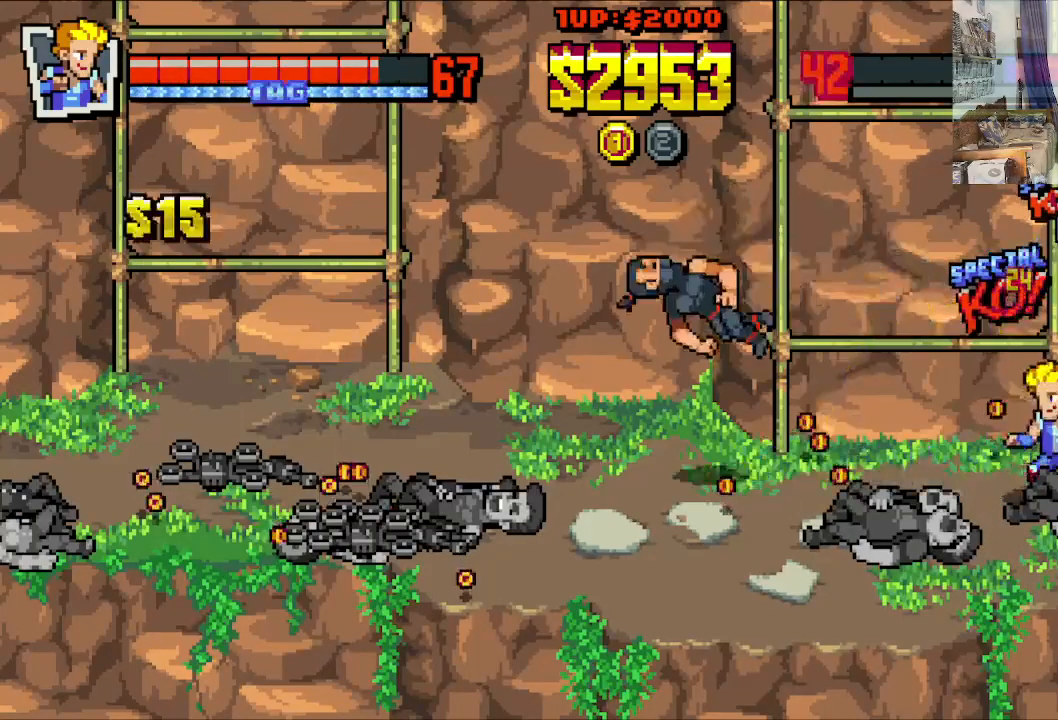
{"buttons": ["DPAD_DOWN"], "left_stick": "center", "events": [[333, "DPAD_UP", "up"], [433, "DPAD_DOWN", "down"], [483, "DPAD_RIGHT", "up"]]}
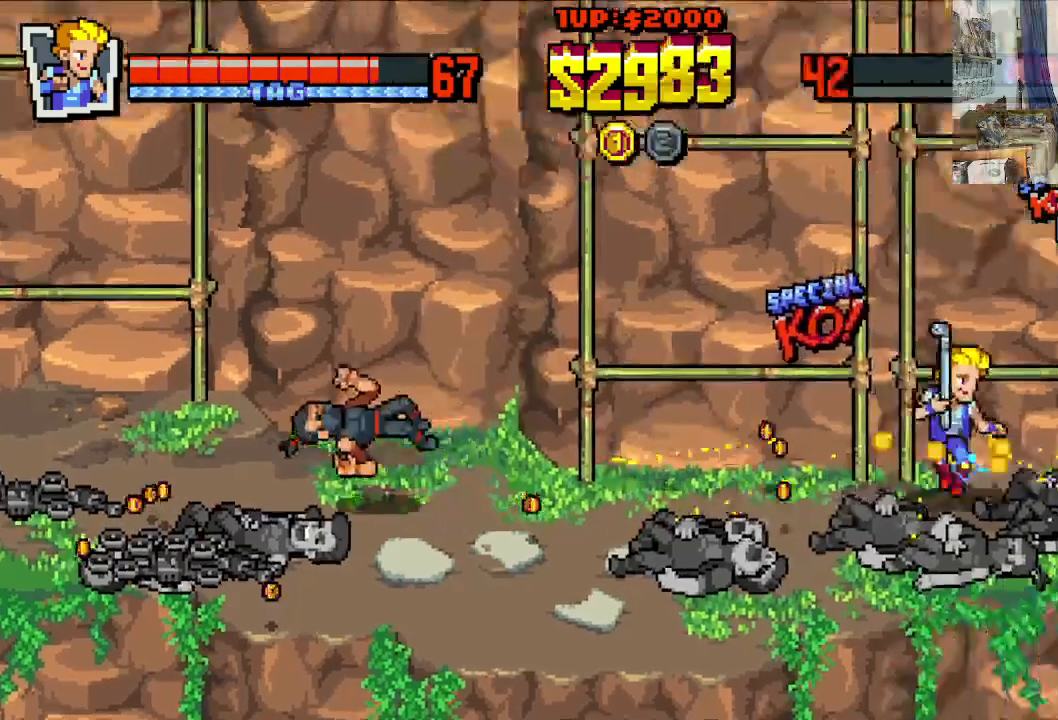
{"buttons": ["DPAD_LEFT"], "left_stick": "center", "events": [[33, "DPAD_LEFT", "down"], [83, "DPAD_DOWN", "up"]]}
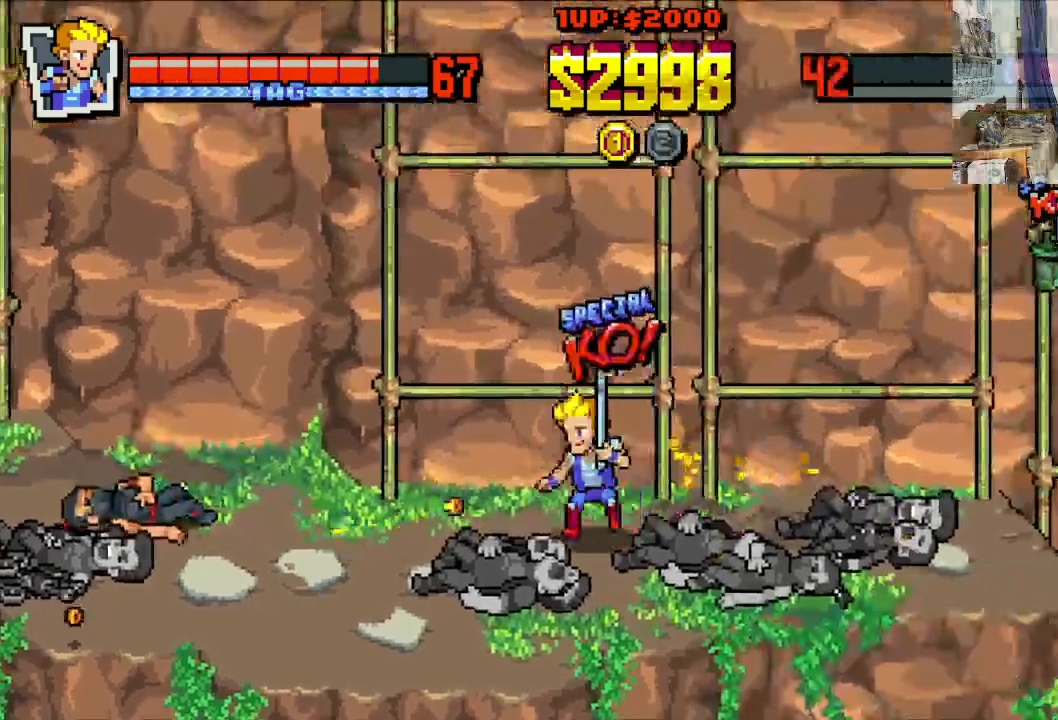
{"buttons": ["DPAD_LEFT"], "left_stick": "center", "events": []}
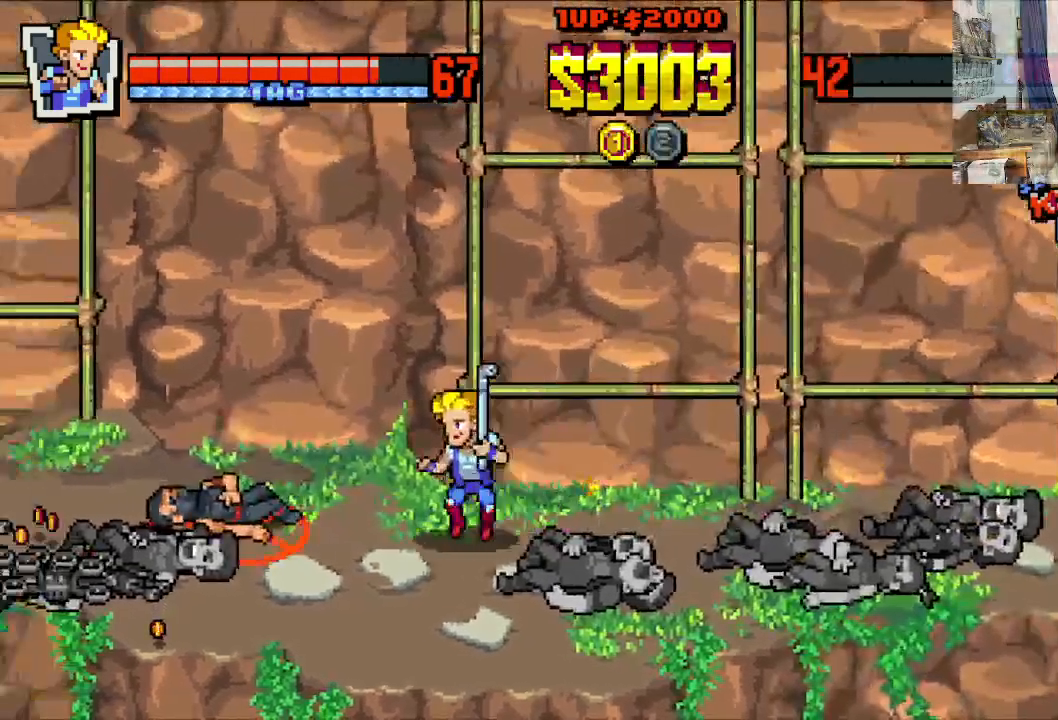
{"buttons": ["DPAD_DOWN", "DPAD_RIGHT"], "left_stick": "center", "events": [[183, "DPAD_DOWN", "down"], [233, "DPAD_LEFT", "up"], [233, "DPAD_RIGHT", "down"]]}
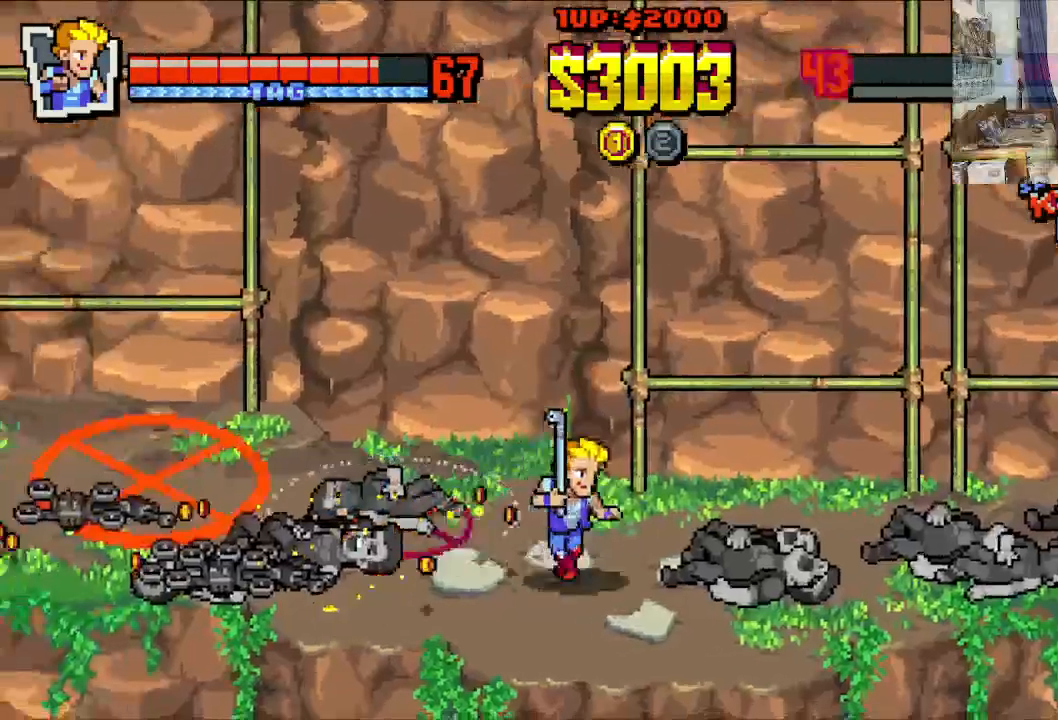
{"buttons": ["DPAD_LEFT"], "left_stick": "center", "events": [[33, "DPAD_DOWN", "up"], [83, "DPAD_RIGHT", "up"], [333, "DPAD_DOWN", "down"], [333, "DPAD_LEFT", "down"], [483, "DPAD_DOWN", "up"]]}
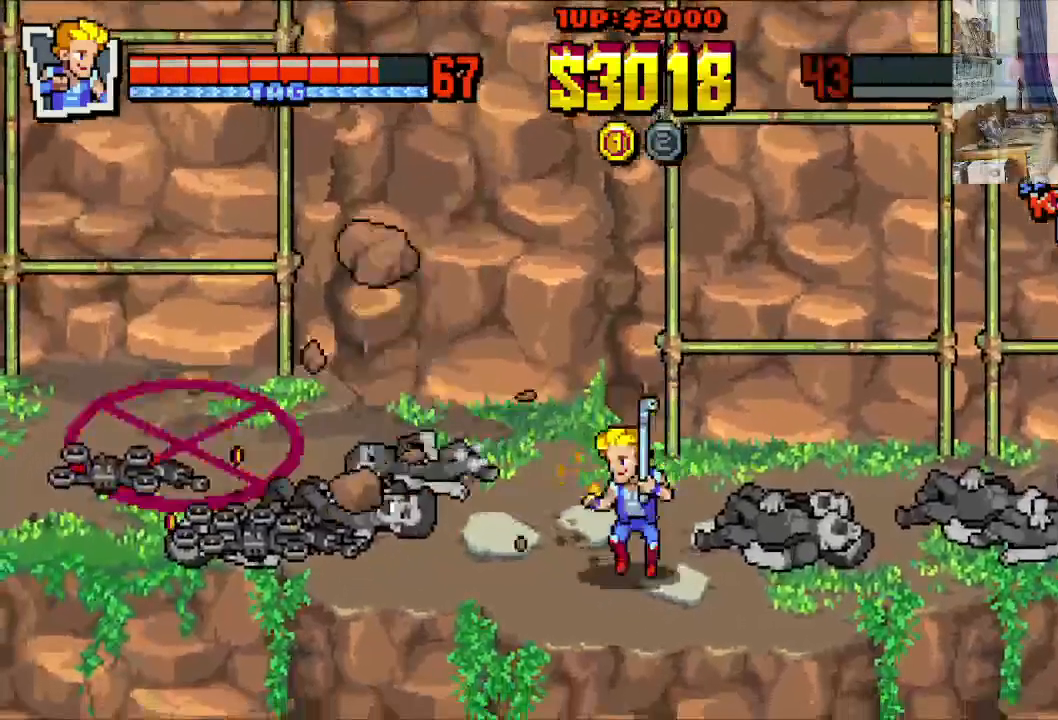
{"buttons": ["DPAD_LEFT"], "left_stick": "center", "events": [[33, "DPAD_DOWN", "down"], [33, "DPAD_LEFT", "up"], [33, "DPAD_RIGHT", "down"], [83, "DPAD_DOWN", "up"], [133, "DPAD_UP", "down"], [283, "DPAD_LEFT", "down"], [283, "DPAD_RIGHT", "up"], [333, "DPAD_UP", "up"]]}
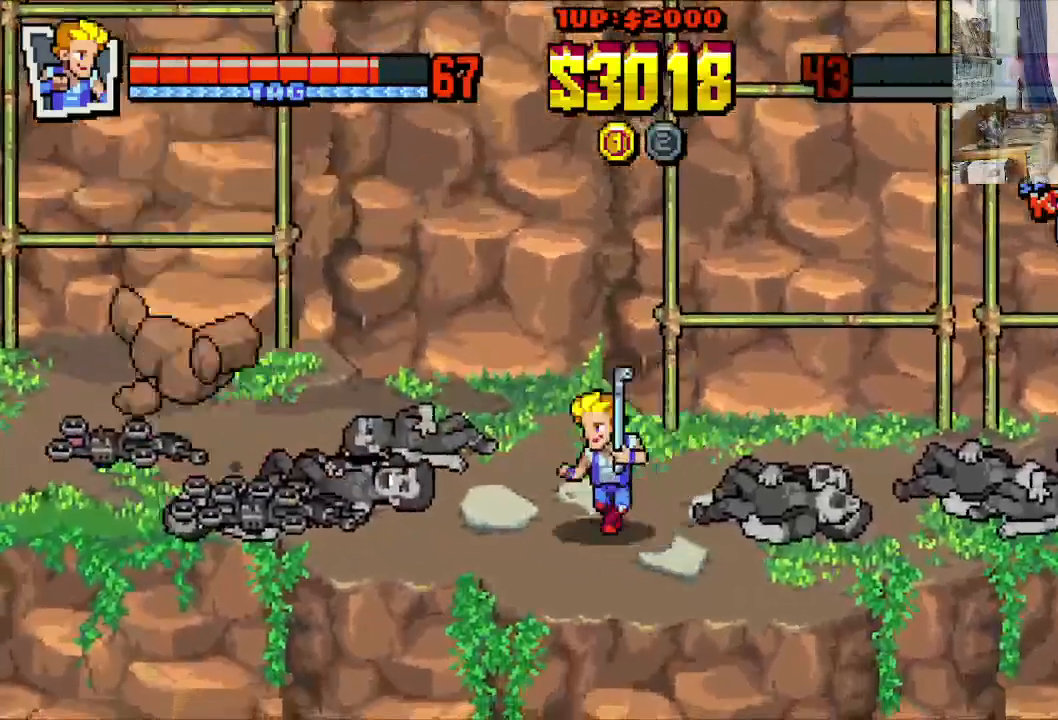
{"buttons": ["DPAD_LEFT"], "left_stick": "center", "events": []}
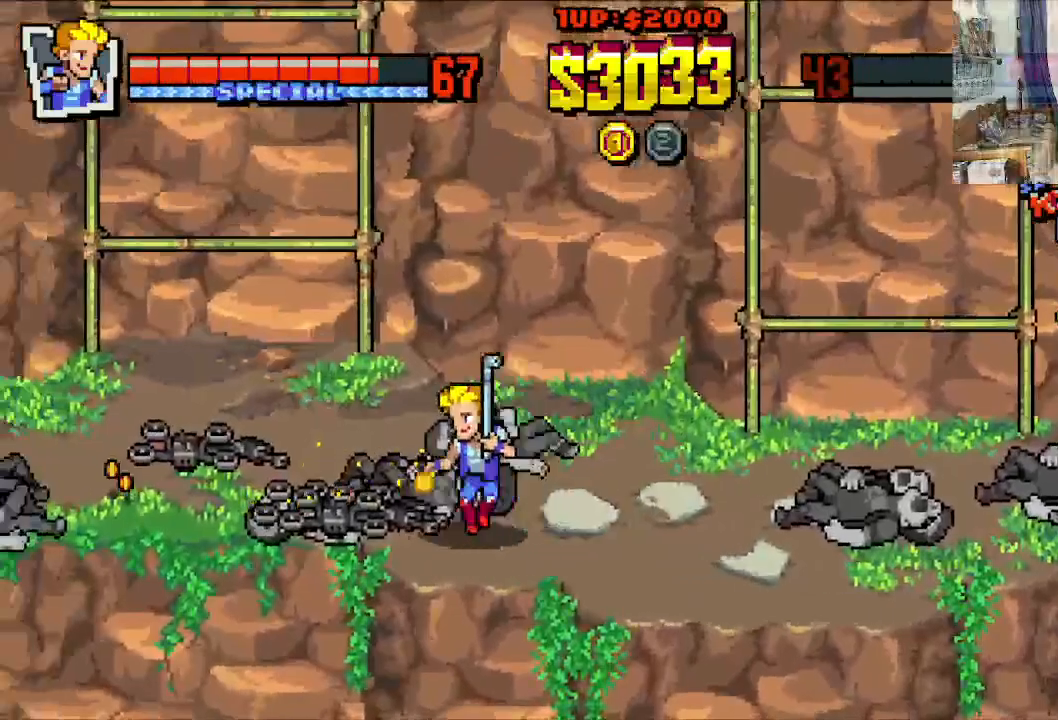
{"buttons": ["DPAD_LEFT"], "left_stick": "center", "events": [[83, "DPAD_UP", "down"], [283, "DPAD_UP", "up"]]}
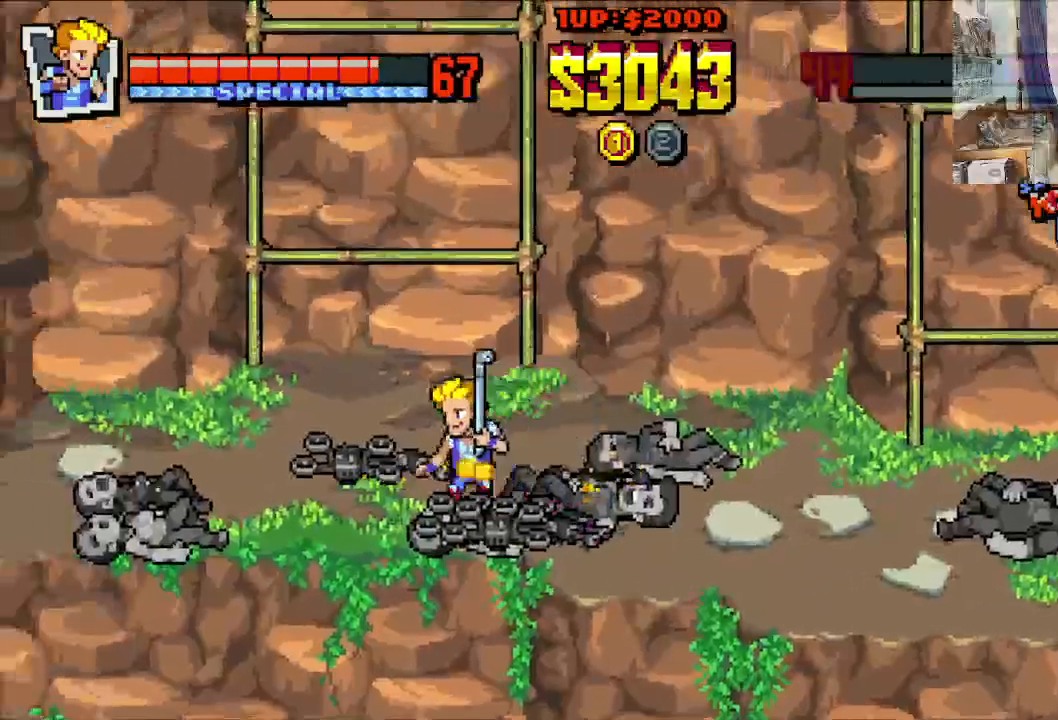
{"buttons": ["DPAD_RIGHT"], "left_stick": "center", "events": [[33, "DPAD_LEFT", "up"], [33, "DPAD_RIGHT", "down"], [233, "DPAD_DOWN", "down"], [383, "DPAD_DOWN", "up"]]}
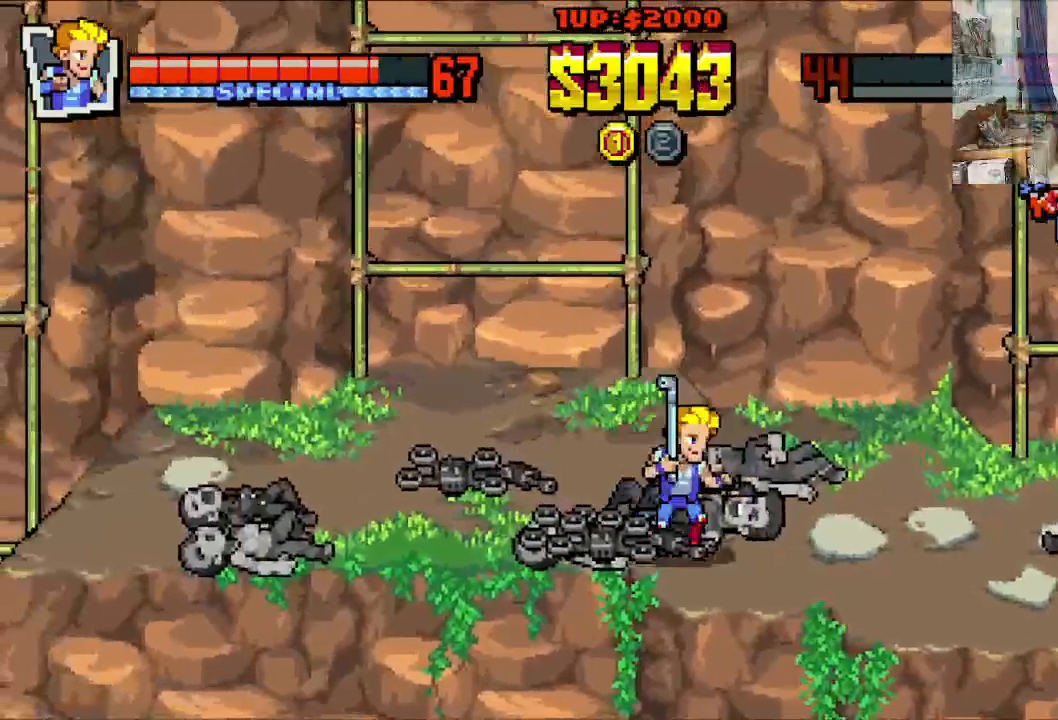
{"buttons": ["DPAD_RIGHT"], "left_stick": "center", "events": []}
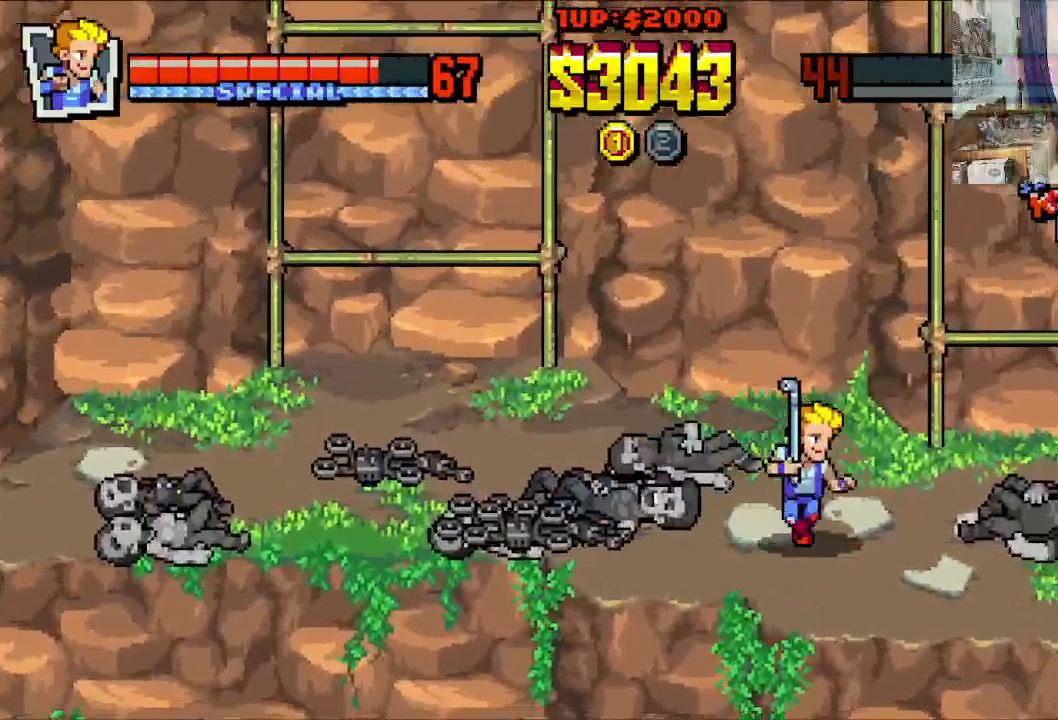
{"buttons": ["DPAD_RIGHT"], "left_stick": "center", "events": []}
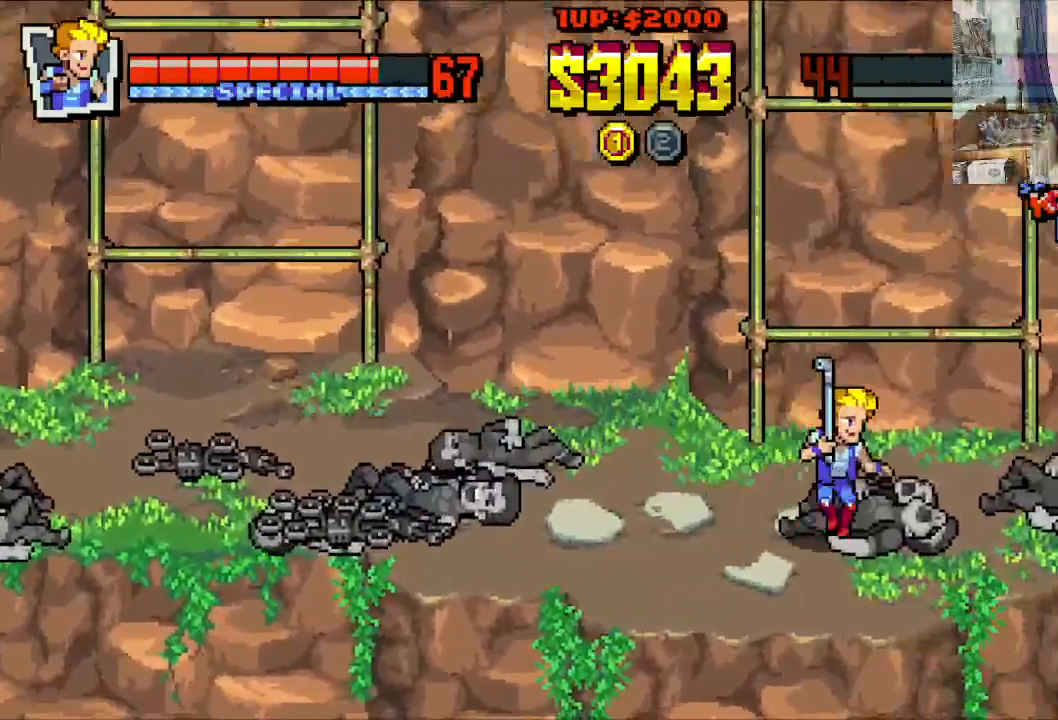
{"buttons": ["DPAD_UP", "DPAD_RIGHT"], "left_stick": "center", "events": [[283, "DPAD_UP", "down"]]}
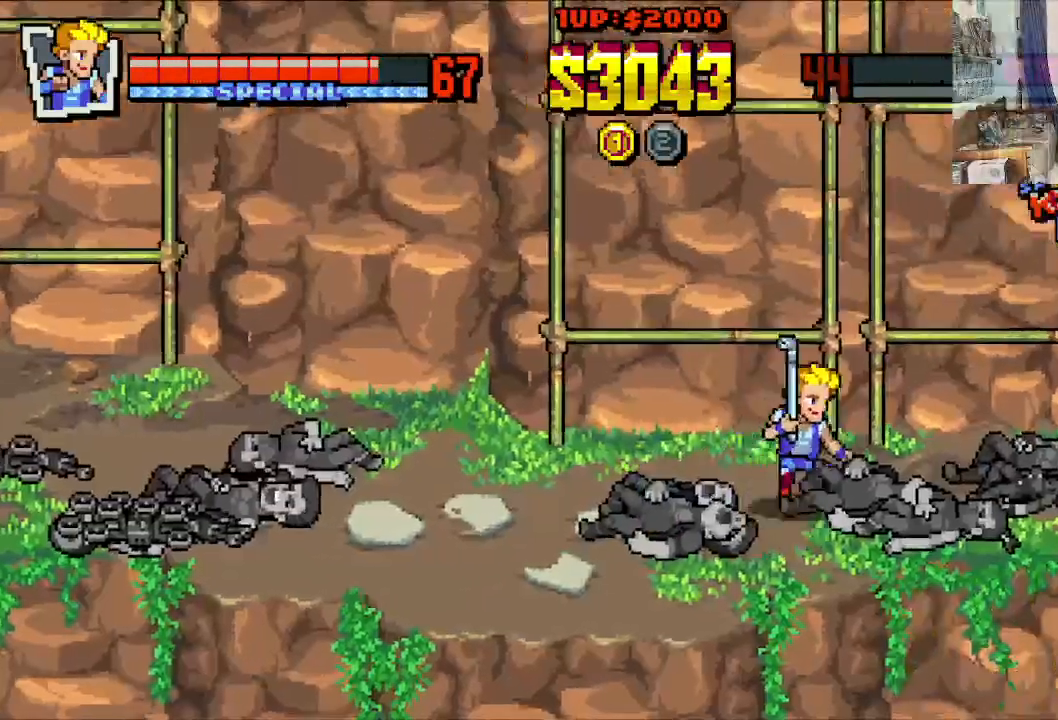
{"buttons": ["DPAD_DOWN", "DPAD_LEFT"], "left_stick": "center", "events": [[33, "DPAD_UP", "up"], [433, "DPAD_DOWN", "down"], [483, "DPAD_LEFT", "down"], [483, "DPAD_RIGHT", "up"]]}
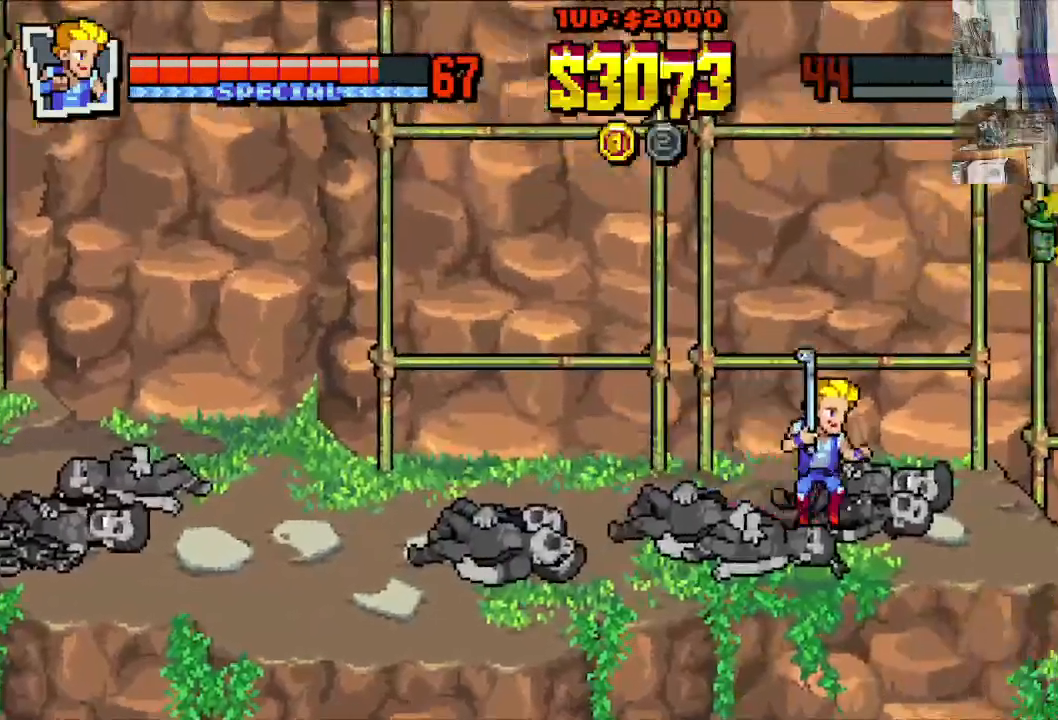
{"buttons": [], "left_stick": "center", "events": [[133, "DPAD_LEFT", "up"], [133, "DPAD_RIGHT", "down"], [183, "DPAD_DOWN", "up"], [233, "DPAD_UP", "down"], [433, "DPAD_RIGHT", "up"], [433, "DPAD_UP", "up"]]}
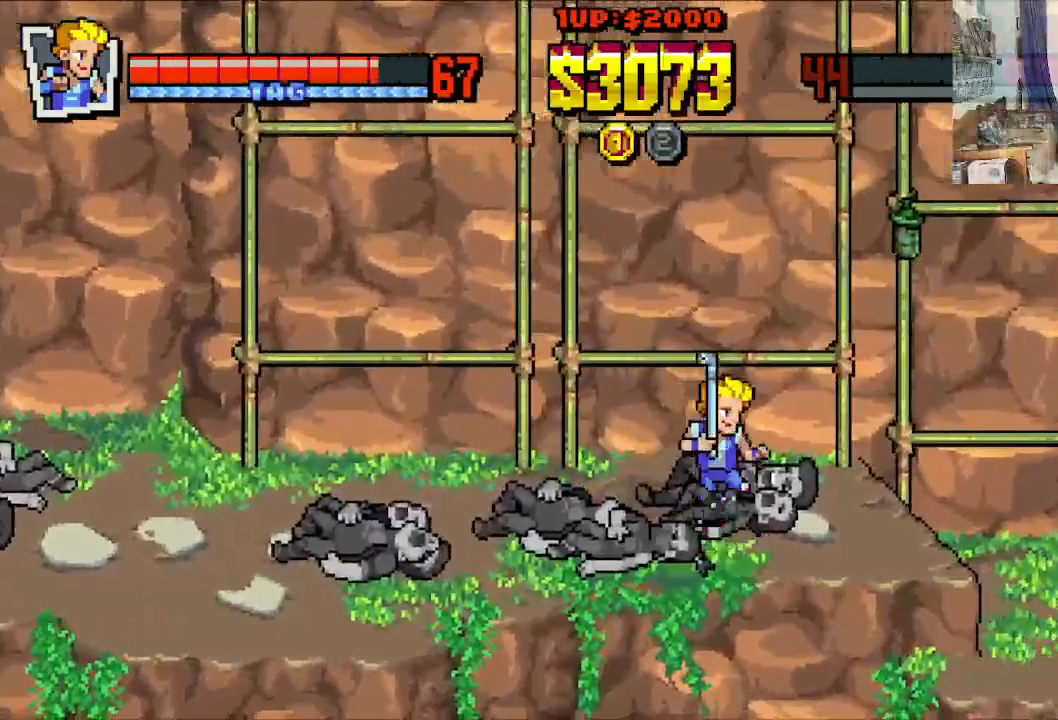
{"buttons": [], "left_stick": "center", "events": []}
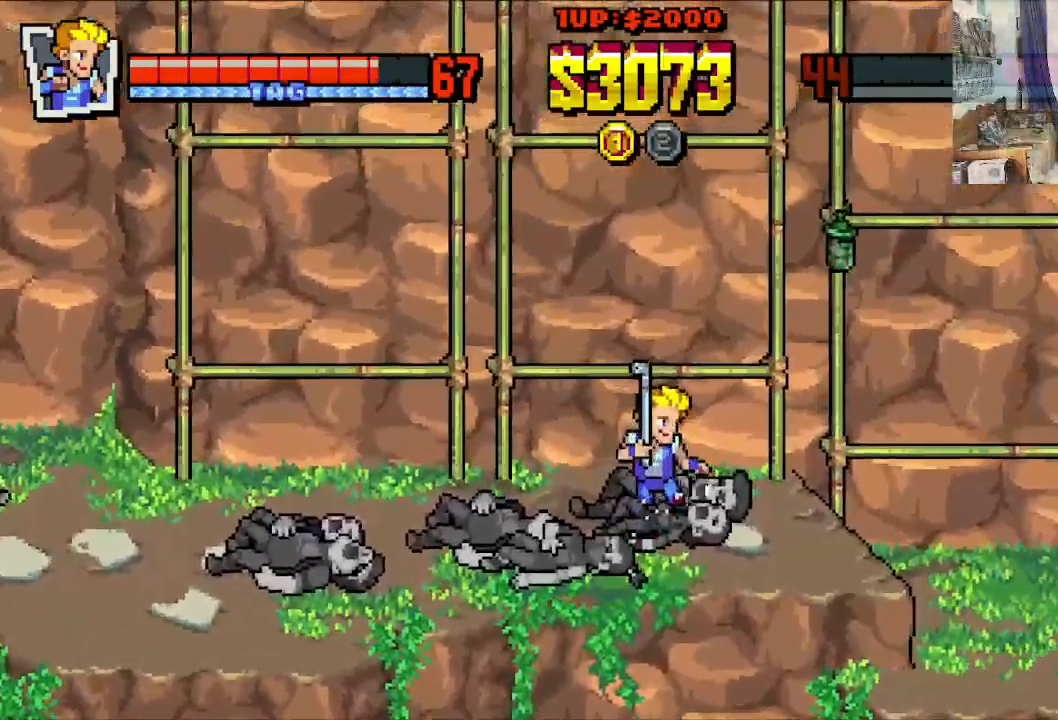
{"buttons": [], "left_stick": "center", "events": [[33, "DPAD_LEFT", "down"], [183, "DPAD_DOWN", "down"], [283, "DPAD_LEFT", "up"], [283, "DPAD_RIGHT", "down"], [333, "DPAD_DOWN", "up"], [433, "DPAD_RIGHT", "up"]]}